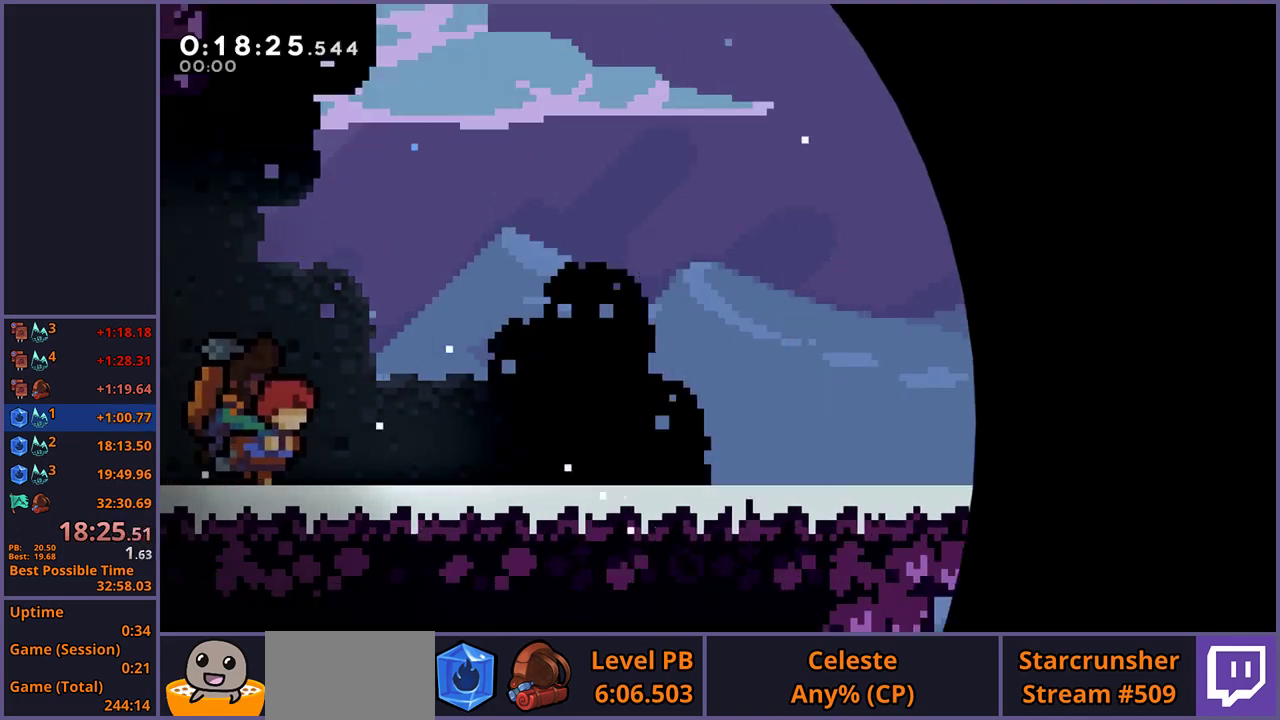
Gameplay with a controller (PlayStation layout); each line is a JSON object with the inputs held at the frame after it. "events" lists button and stick changes between this image and that frame as [ms after this image, input, new state], when the widget could be followed in between. Not read: L1 L2.
{"buttons": ["R1", "R2", "DPAD_DOWN"], "left_stick": "center", "right_stick": "center", "events": [[350, "R1", "down"], [350, "R2", "down"], [433, "DPAD_DOWN", "down"]]}
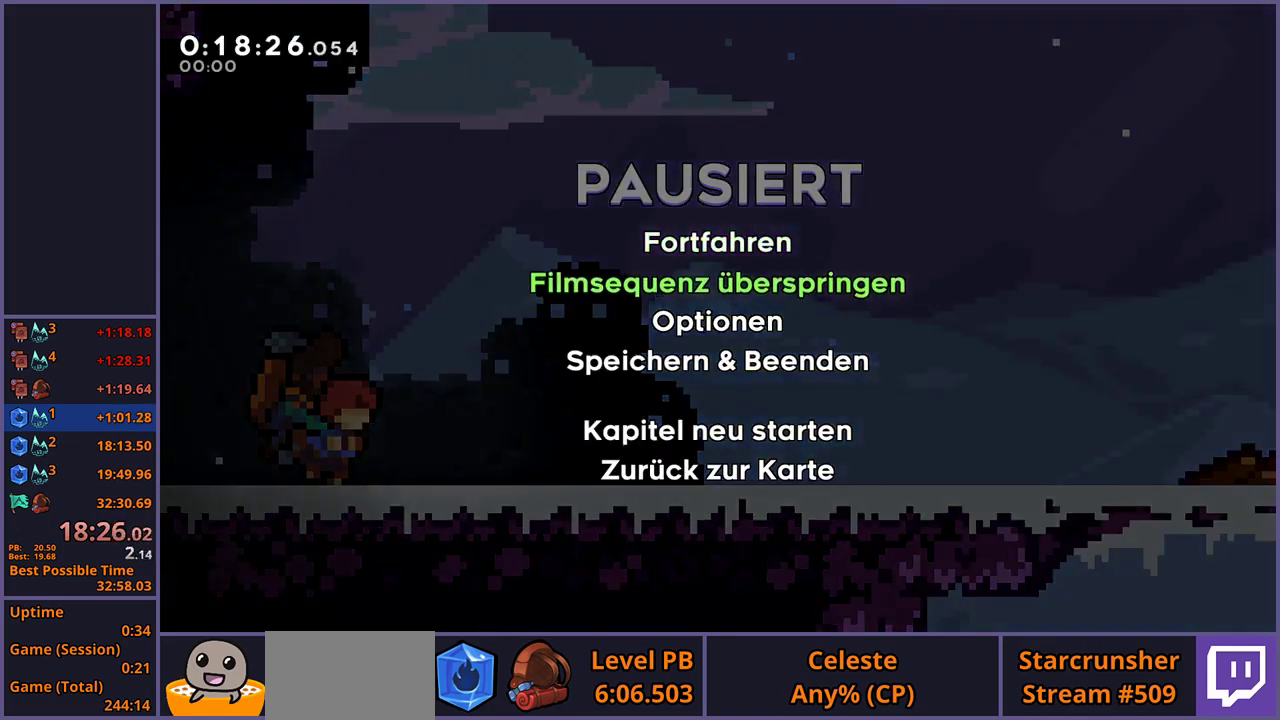
{"buttons": [], "left_stick": "center", "right_stick": "center", "events": [[17, "DPAD_DOWN", "up"], [17, "R1", "up"], [17, "R2", "up"], [33, "CROSS", "down"], [133, "CROSS", "up"]]}
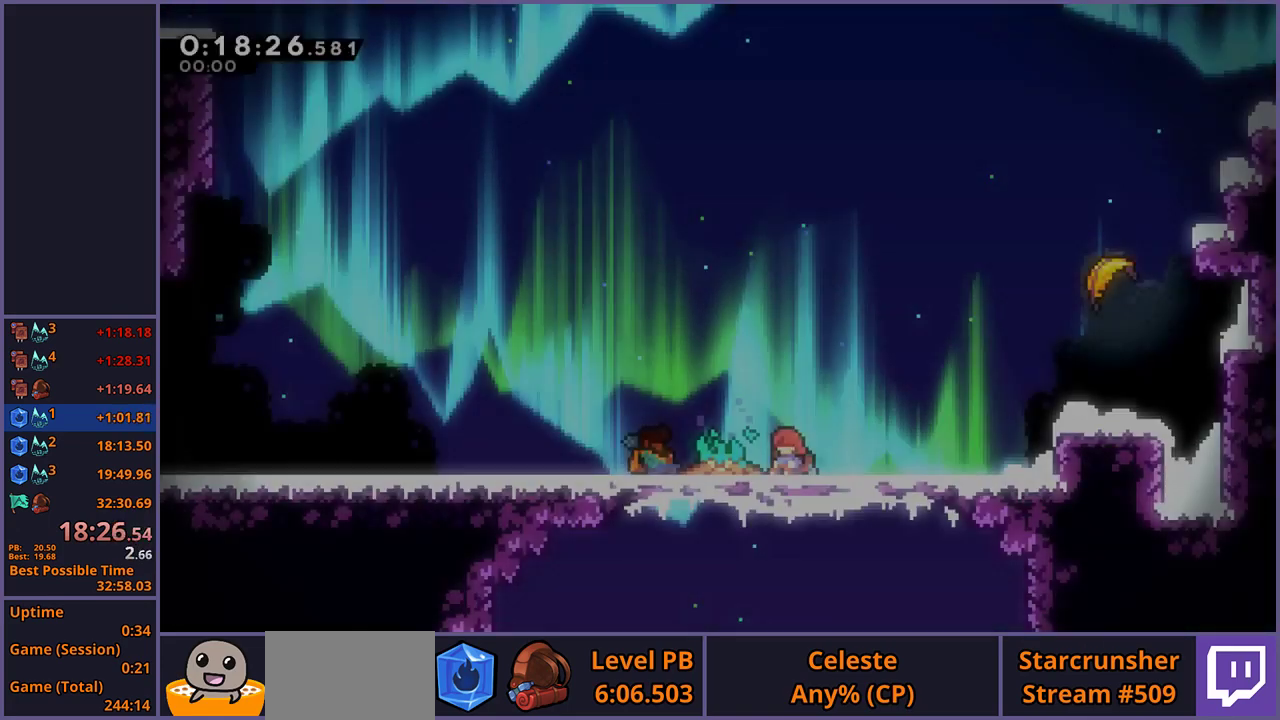
{"buttons": [], "left_stick": "up-right", "right_stick": "center", "events": [[50, "left_stick", "up-right"], [67, "CROSS", "down"], [100, "CROSS", "up"], [317, "CROSS", "down"], [450, "CROSS", "up"]]}
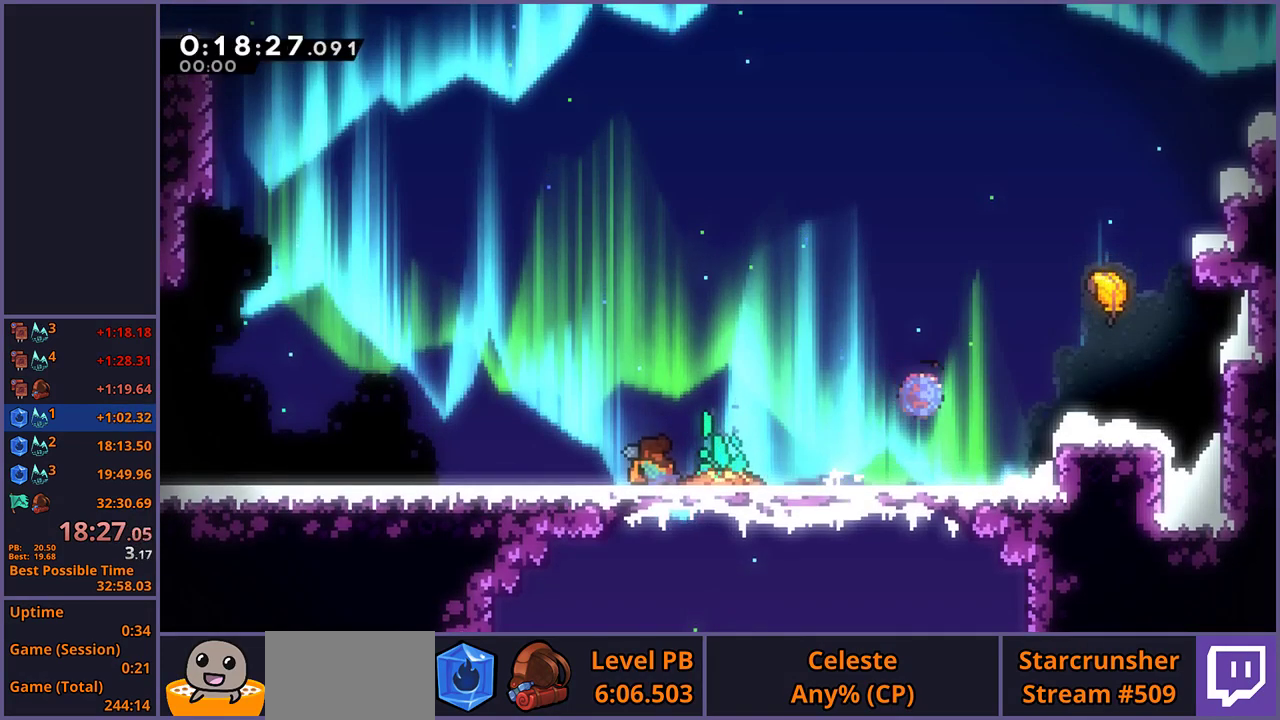
{"buttons": [], "left_stick": "up-left", "right_stick": "center", "events": [[17, "R1", "down"], [117, "R1", "up"], [383, "left_stick", "up"], [500, "left_stick", "up-left"]]}
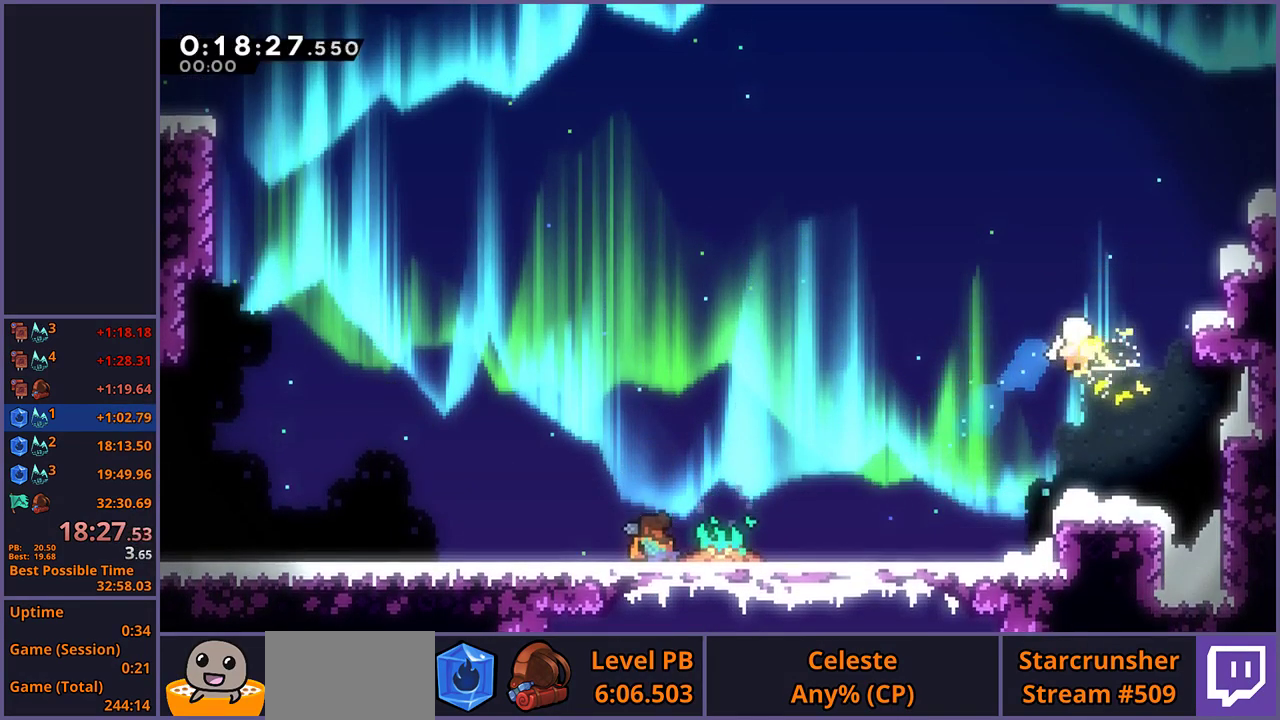
{"buttons": [], "left_stick": "up-left", "right_stick": "center", "events": []}
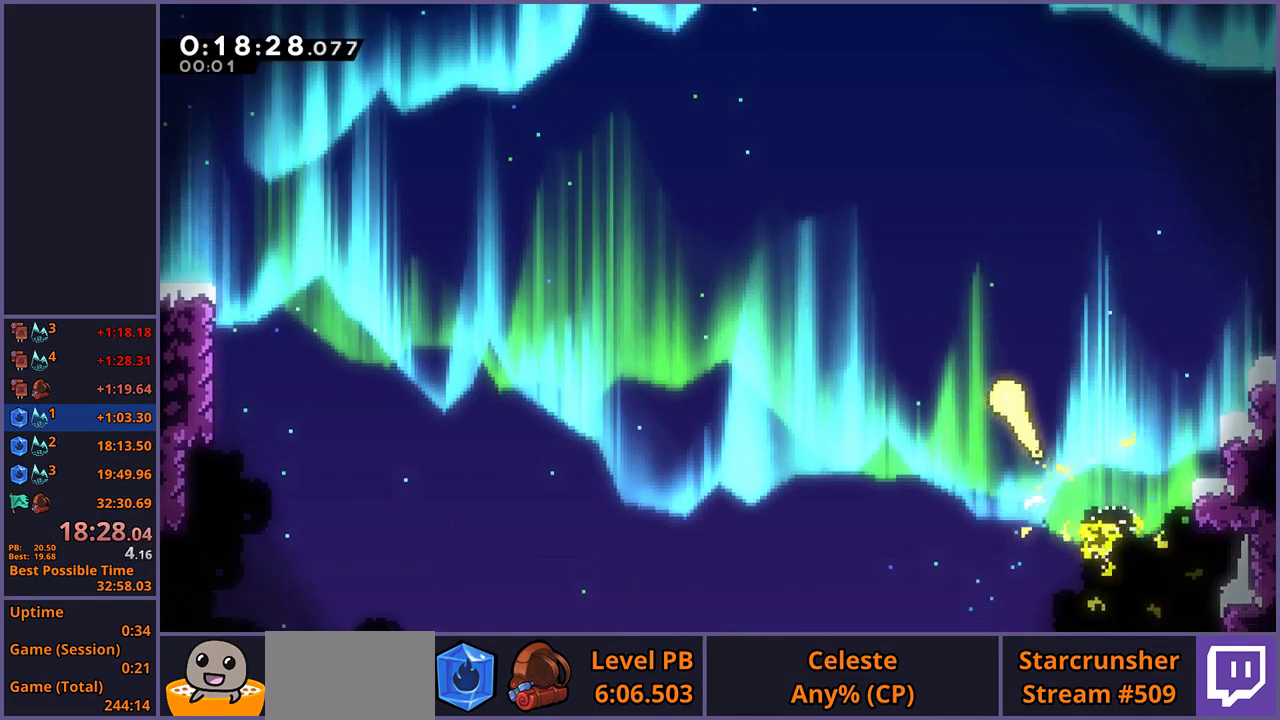
{"buttons": [], "left_stick": "up-left", "right_stick": "center", "events": []}
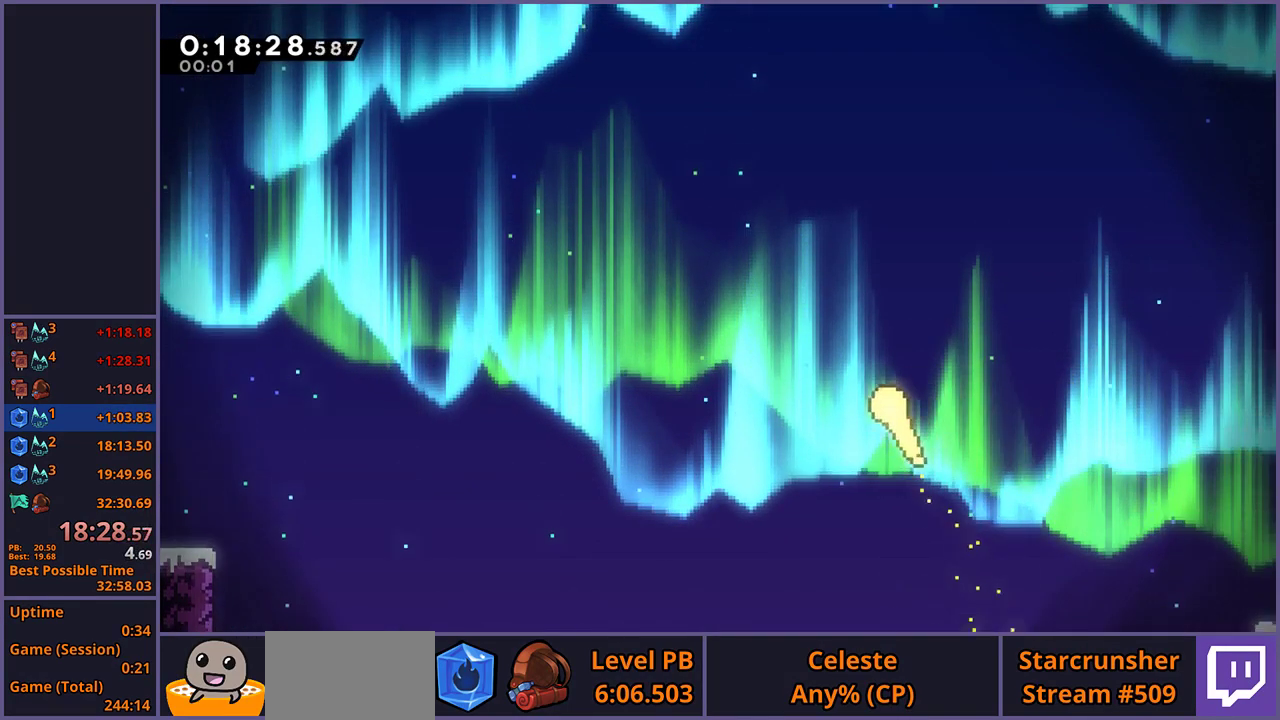
{"buttons": [], "left_stick": "up-left", "right_stick": "center", "events": []}
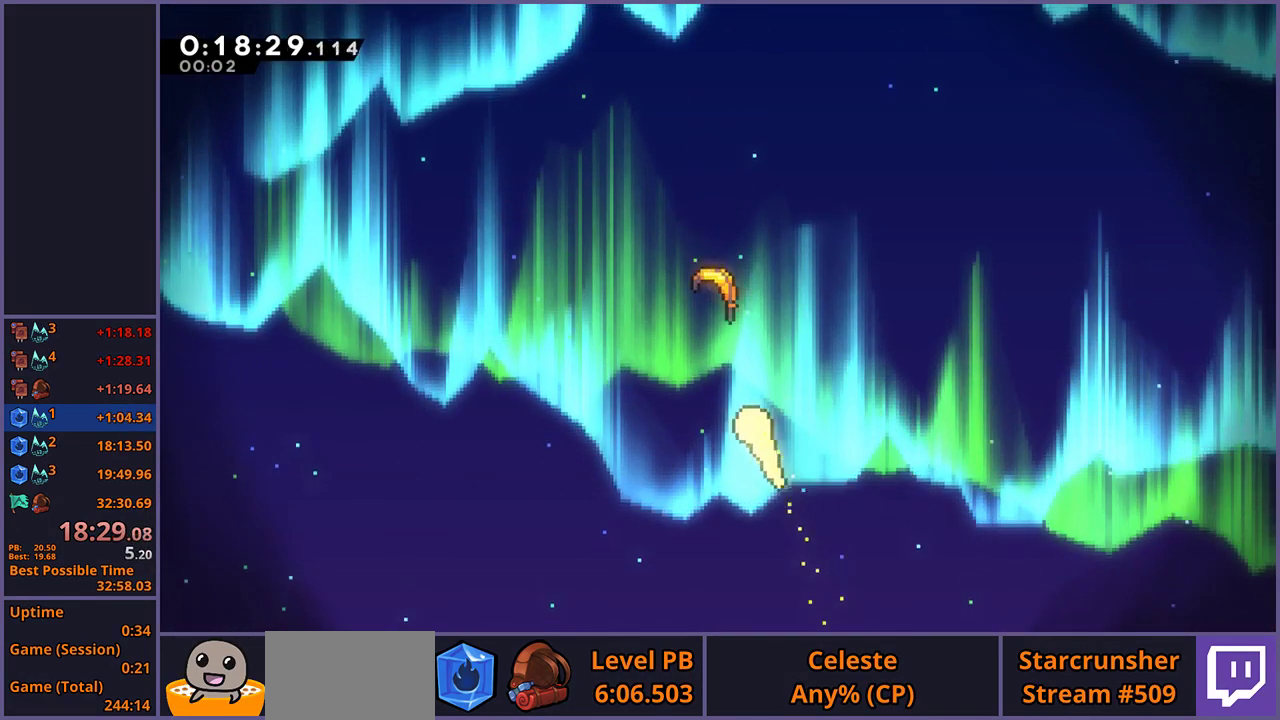
{"buttons": [], "left_stick": "up-left", "right_stick": "center", "events": []}
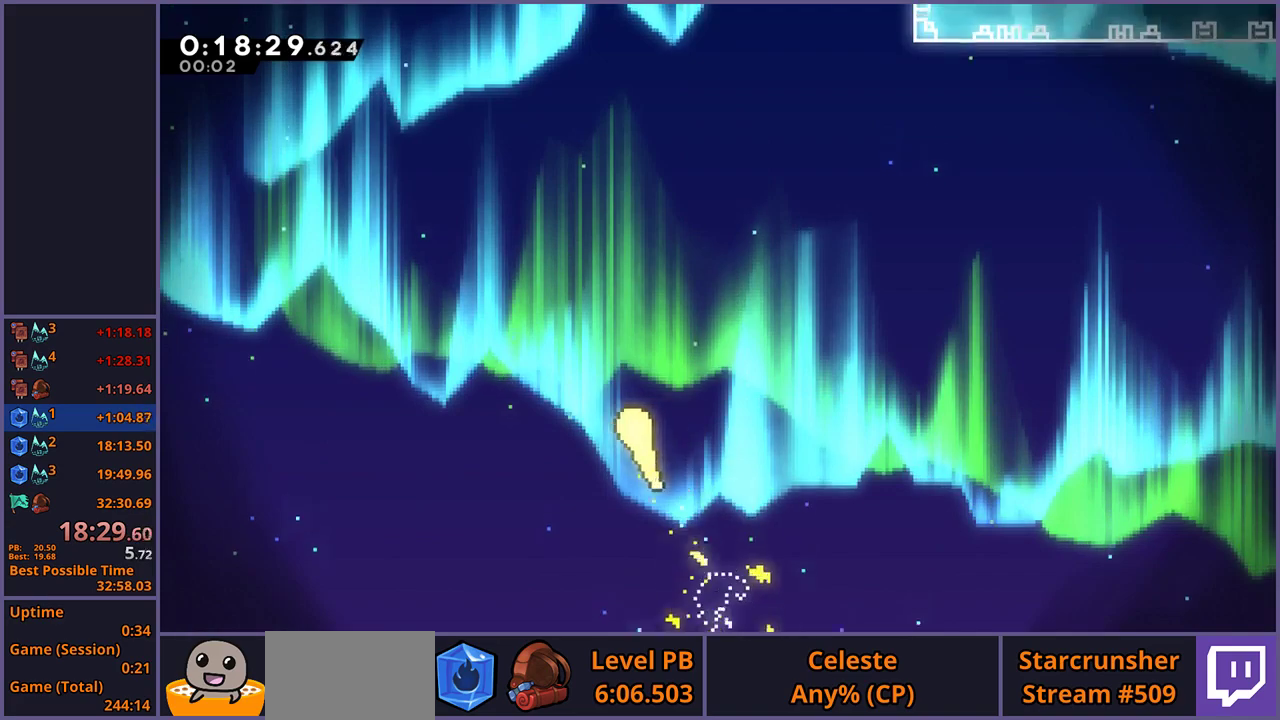
{"buttons": [], "left_stick": "up-left", "right_stick": "center", "events": []}
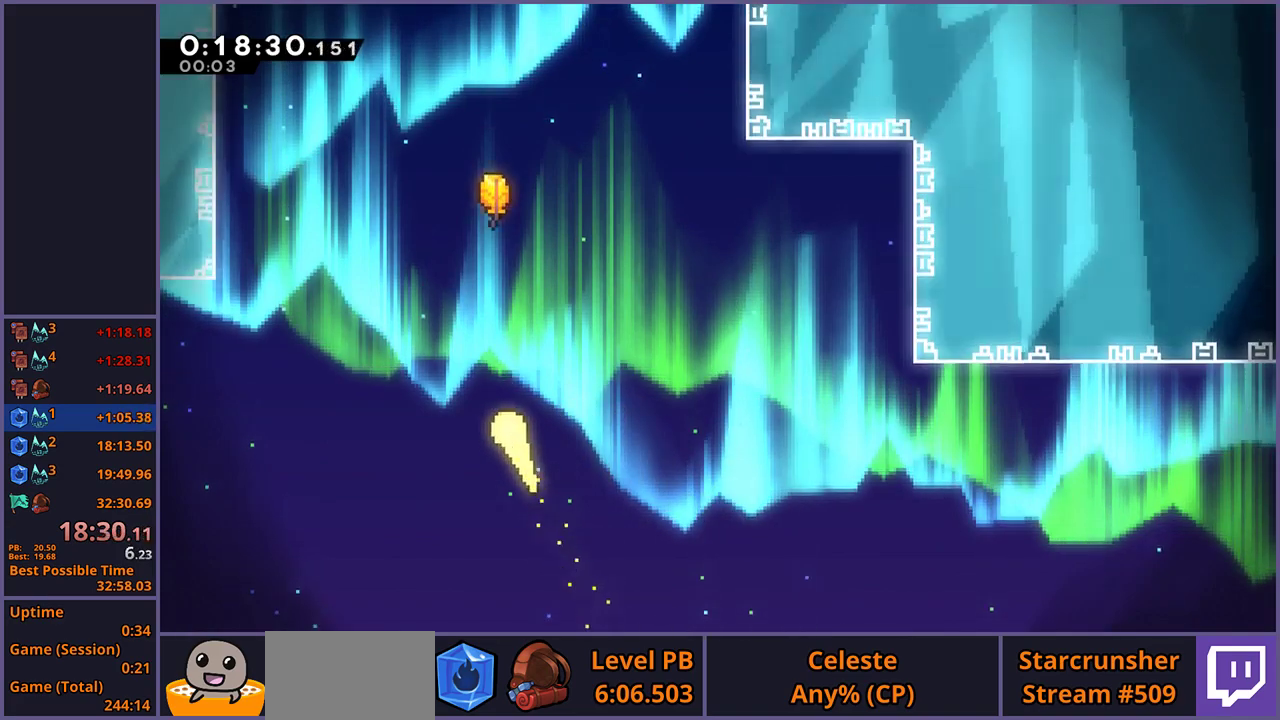
{"buttons": [], "left_stick": "up", "right_stick": "center", "events": [[183, "left_stick", "up"]]}
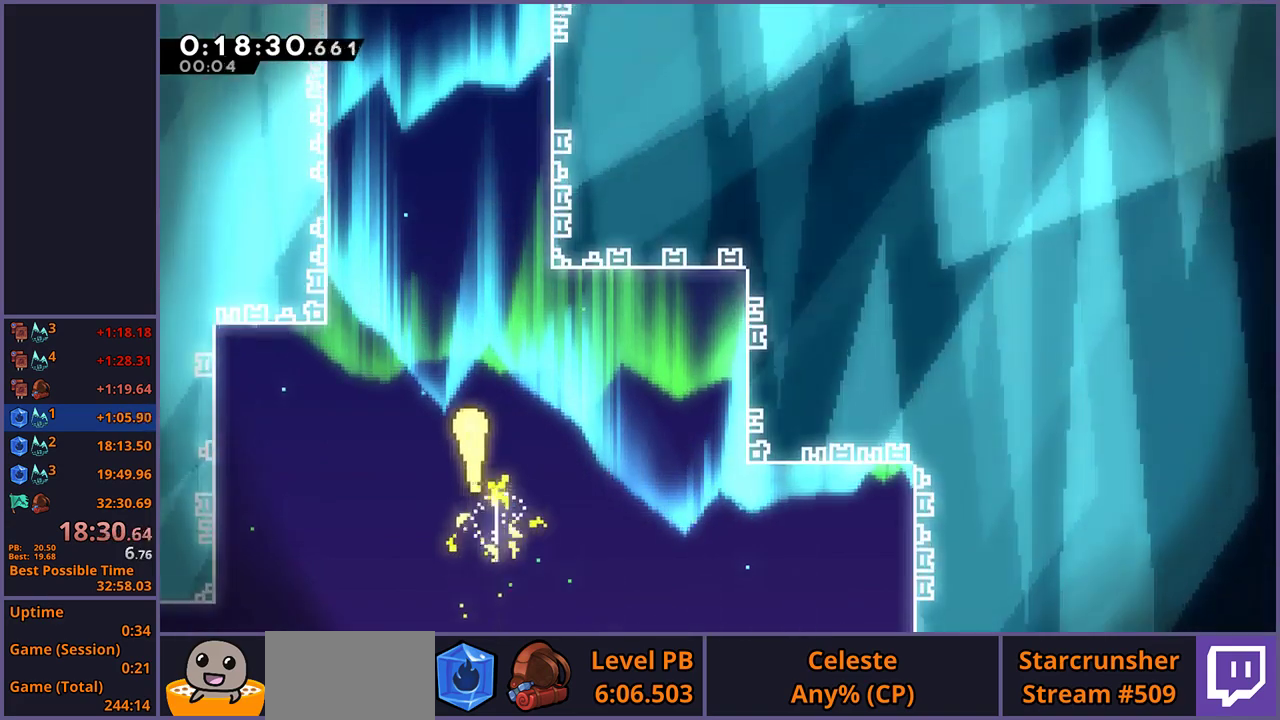
{"buttons": [], "left_stick": "up", "right_stick": "center", "events": []}
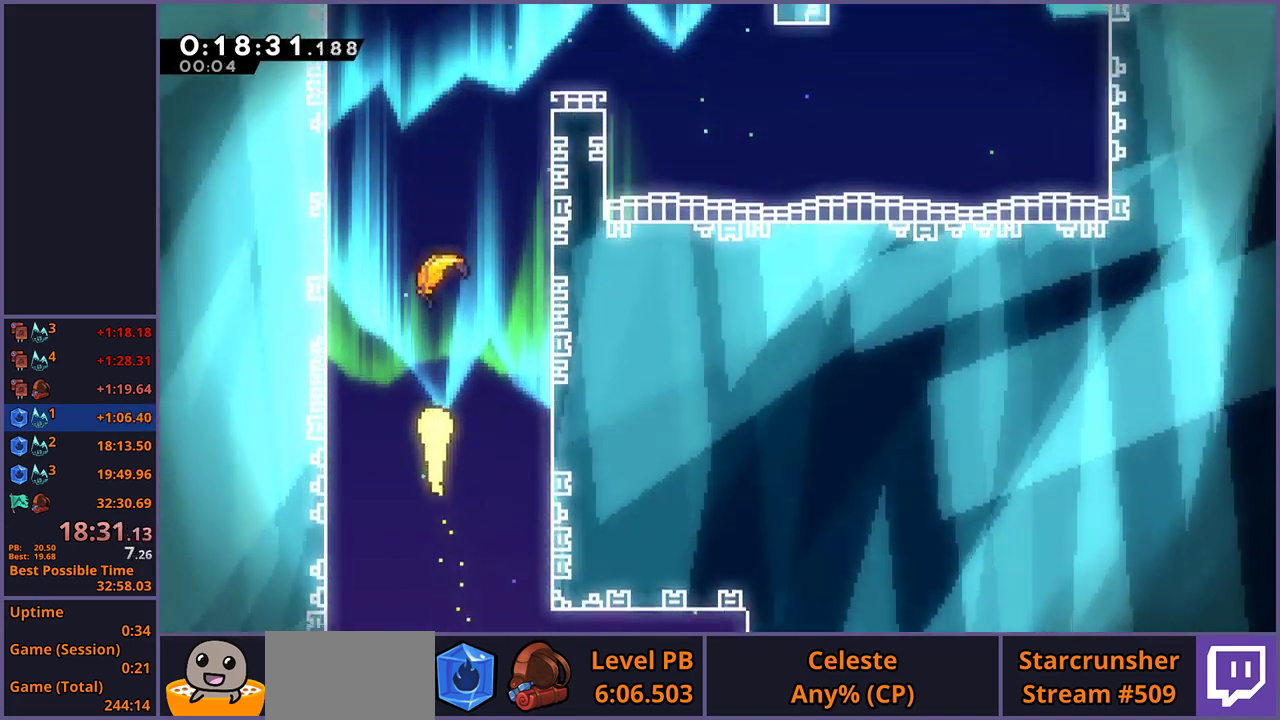
{"buttons": [], "left_stick": "up-right", "right_stick": "center", "events": [[500, "left_stick", "up-right"]]}
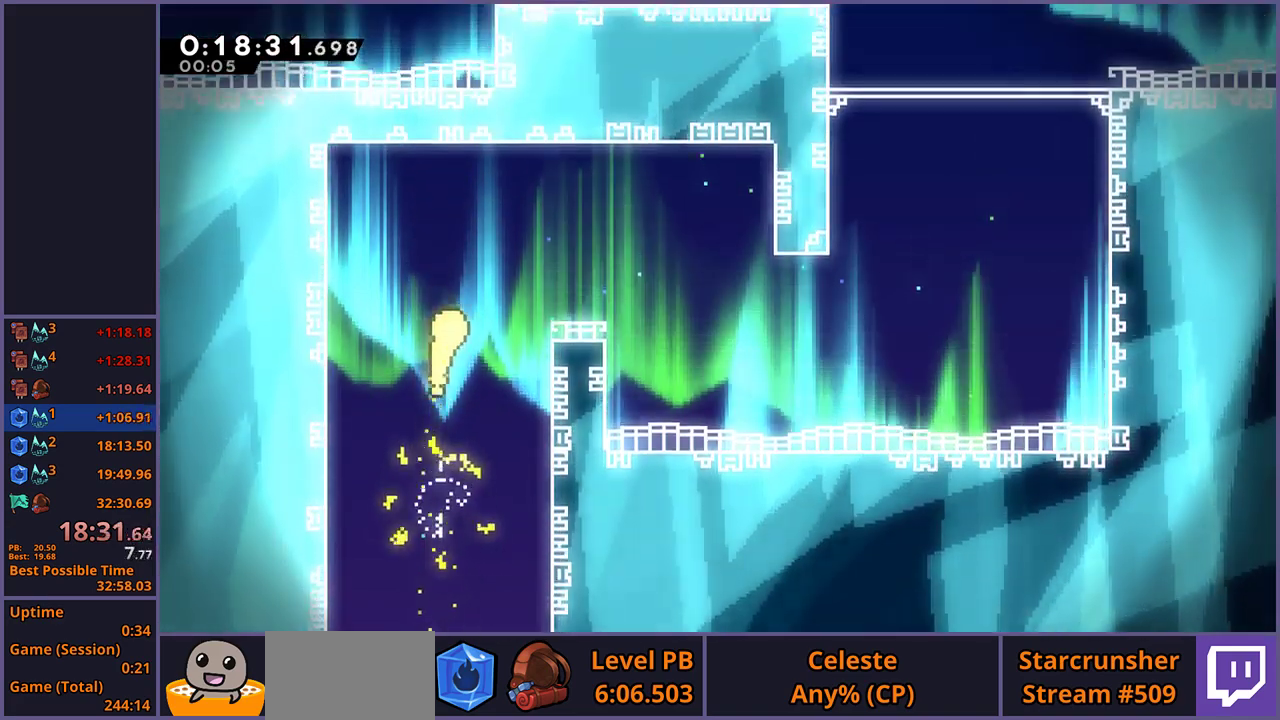
{"buttons": [], "left_stick": "right", "right_stick": "center", "events": [[50, "left_stick", "down-left"], [117, "left_stick", "right"]]}
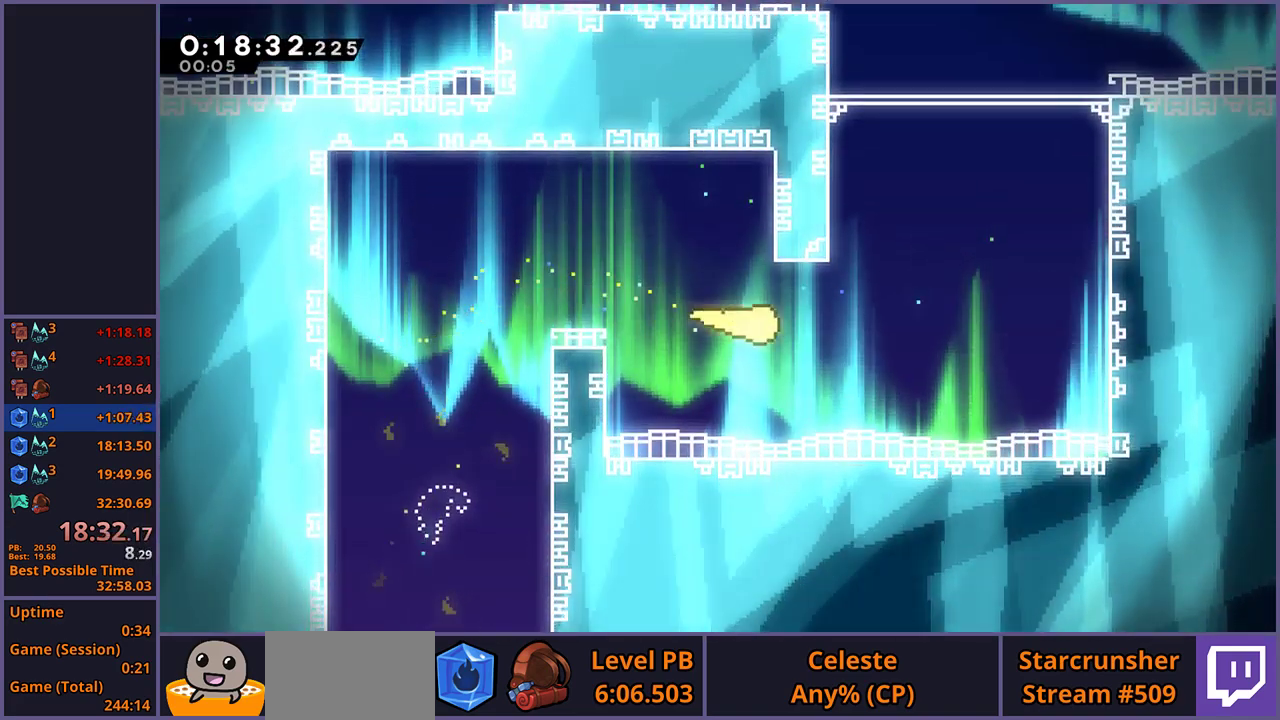
{"buttons": [], "left_stick": "up", "right_stick": "center", "events": [[117, "left_stick", "up-right"], [167, "left_stick", "up"]]}
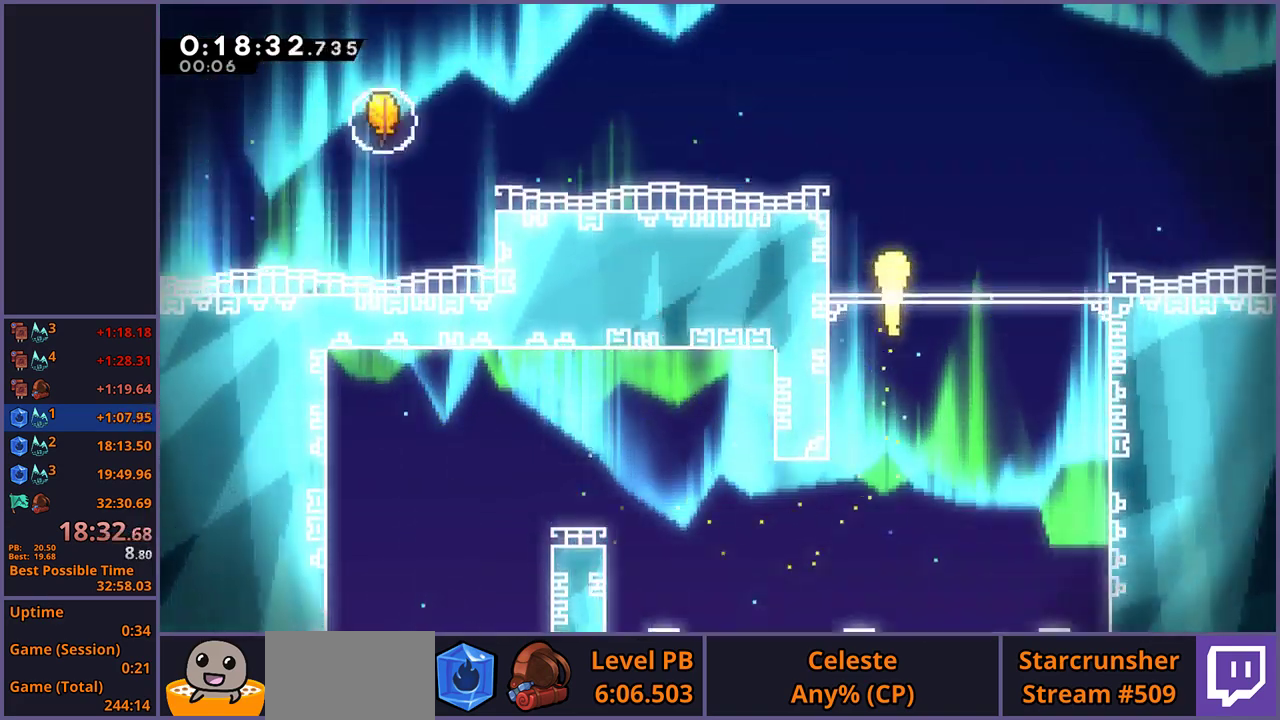
{"buttons": [], "left_stick": "up", "right_stick": "center", "events": []}
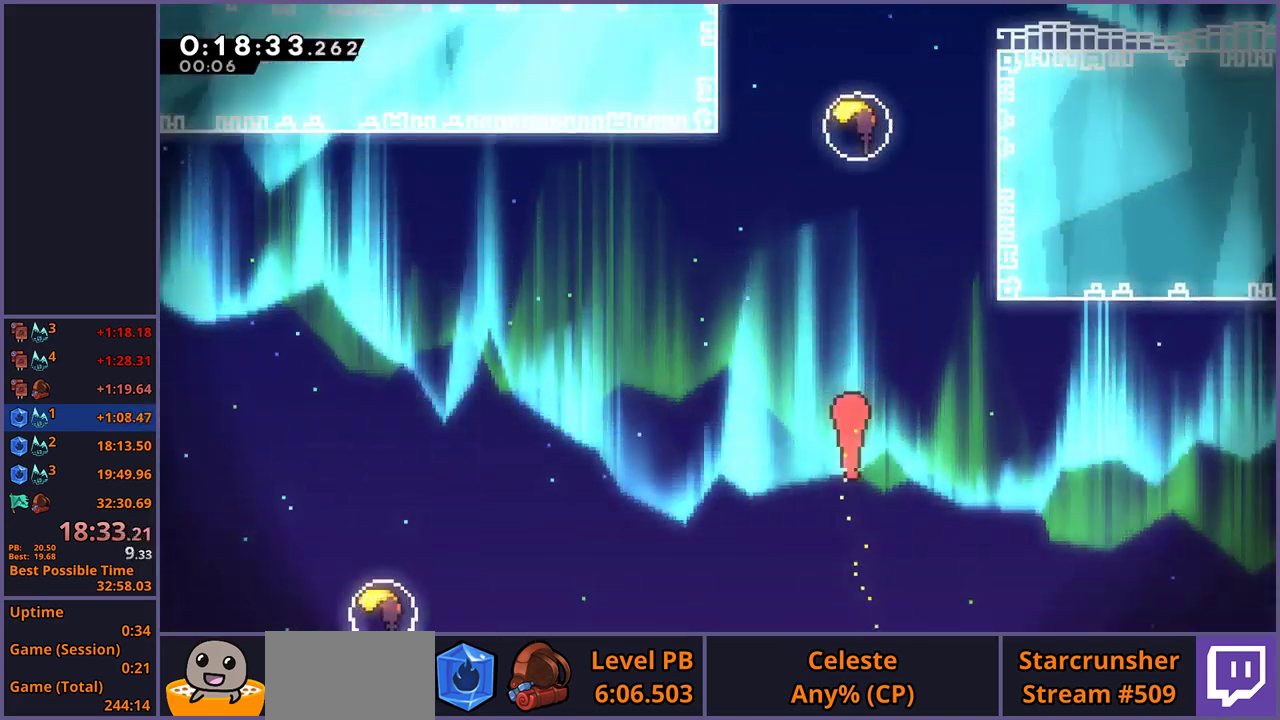
{"buttons": [], "left_stick": "up", "right_stick": "center", "events": []}
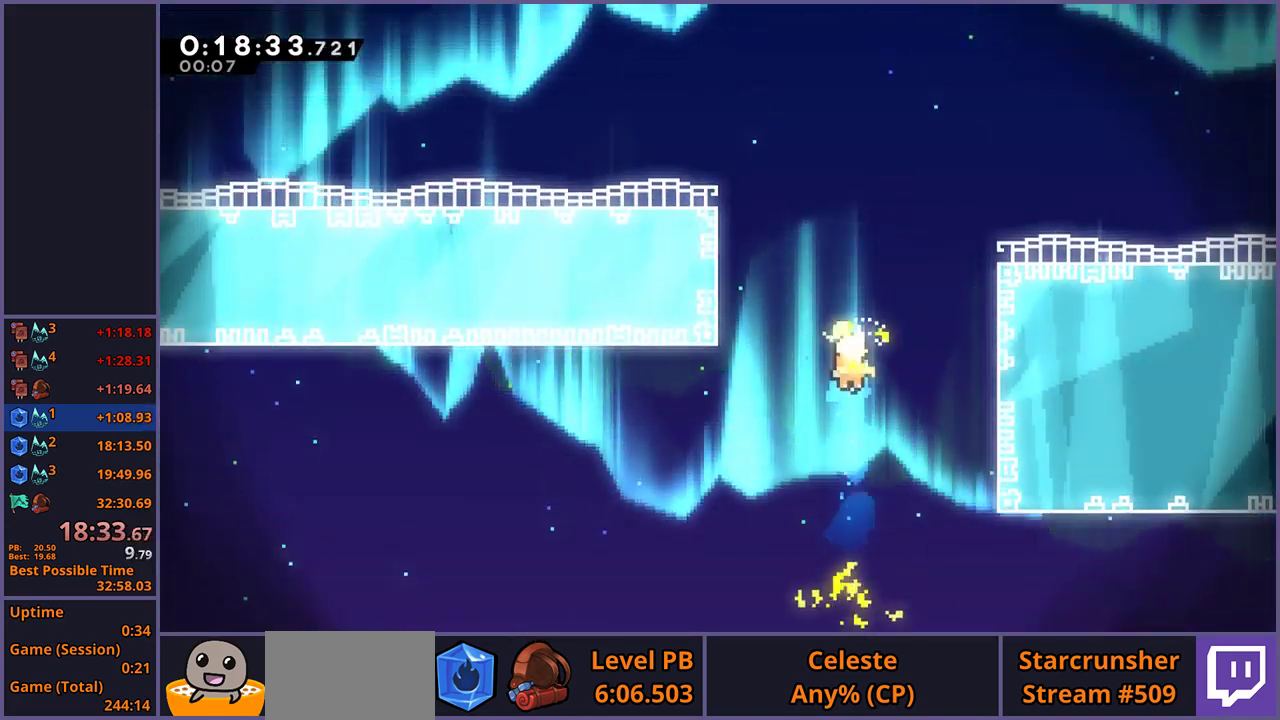
{"buttons": [], "left_stick": "up-left", "right_stick": "center", "events": [[17, "left_stick", "up-left"]]}
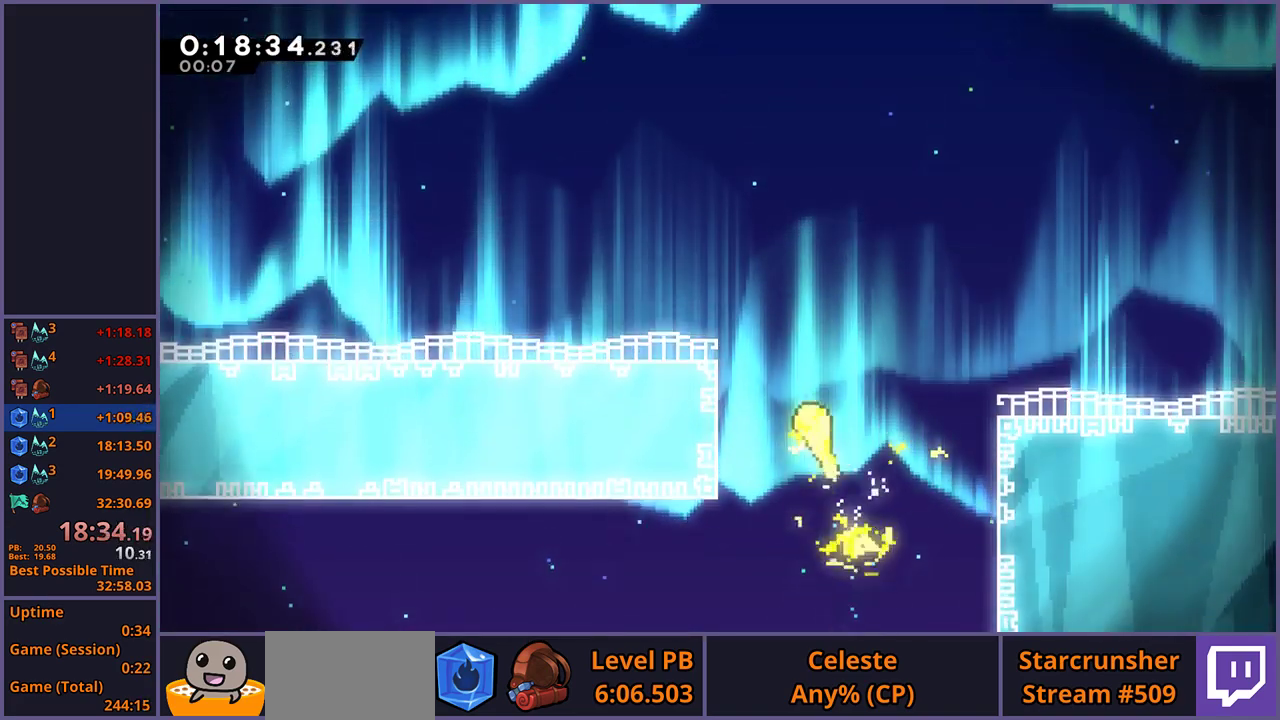
{"buttons": [], "left_stick": "up-left", "right_stick": "center", "events": []}
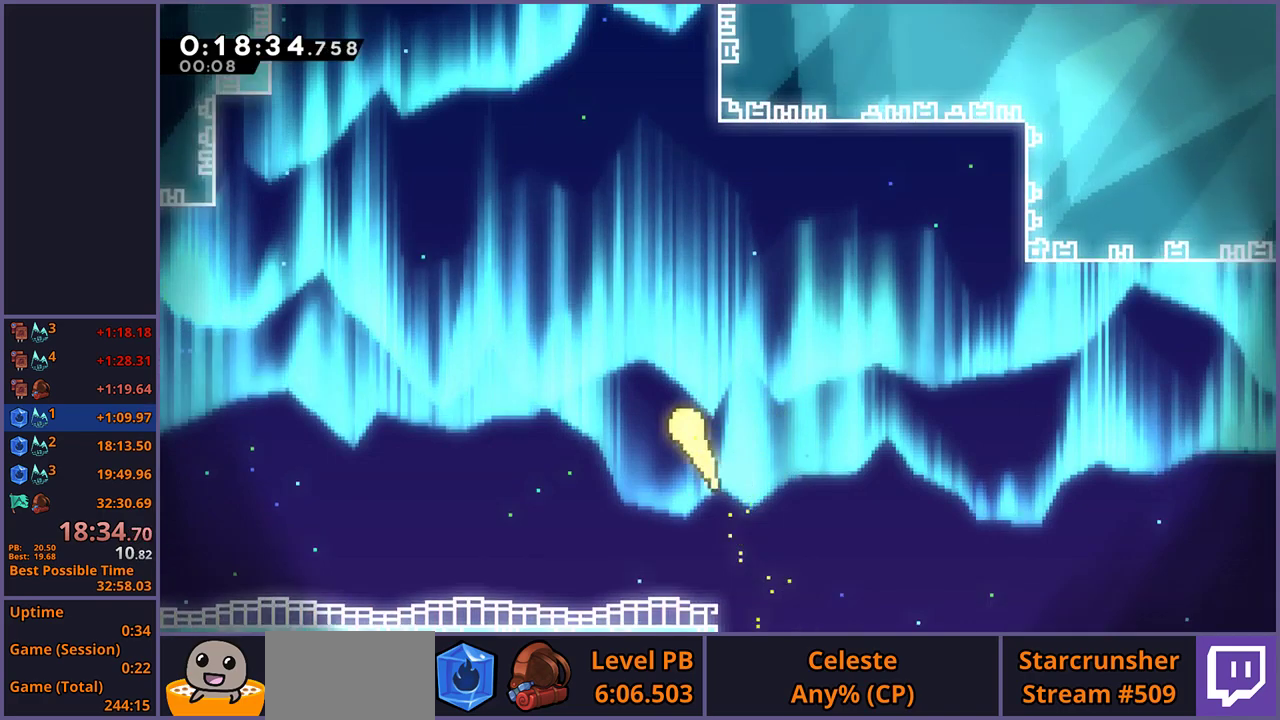
{"buttons": [], "left_stick": "up-left", "right_stick": "center", "events": []}
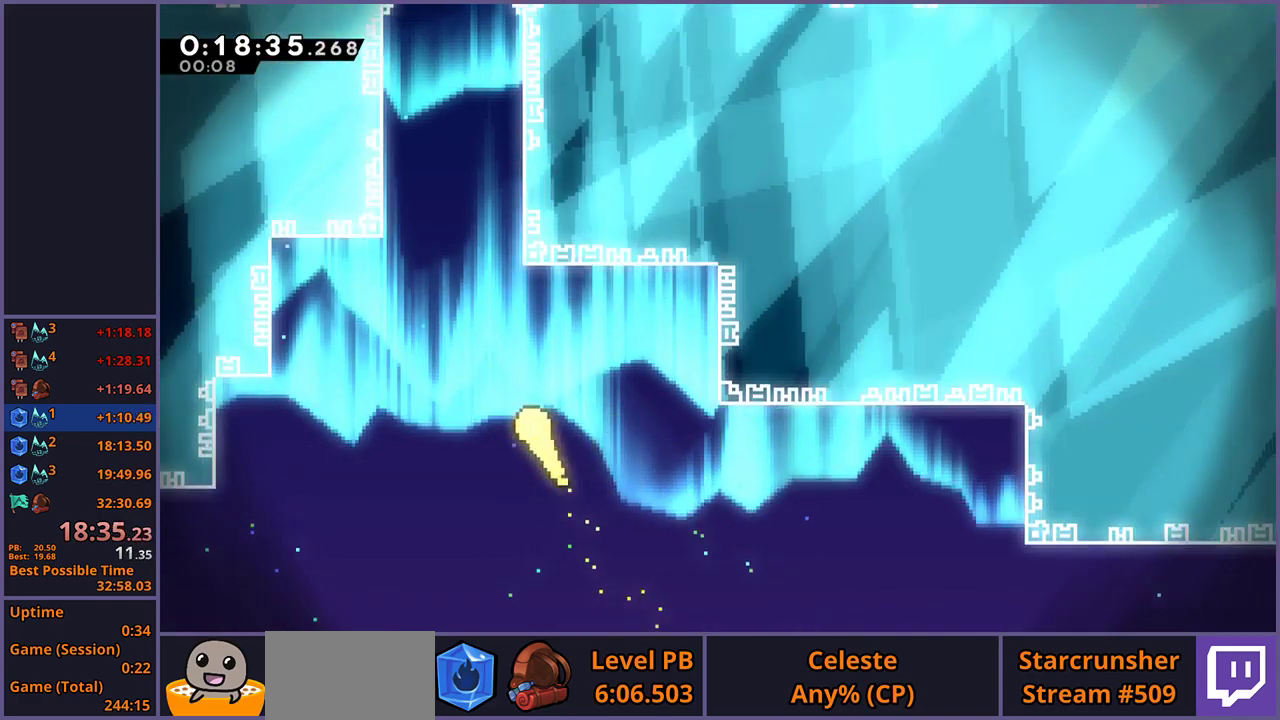
{"buttons": [], "left_stick": "up", "right_stick": "center", "events": [[167, "left_stick", "up"]]}
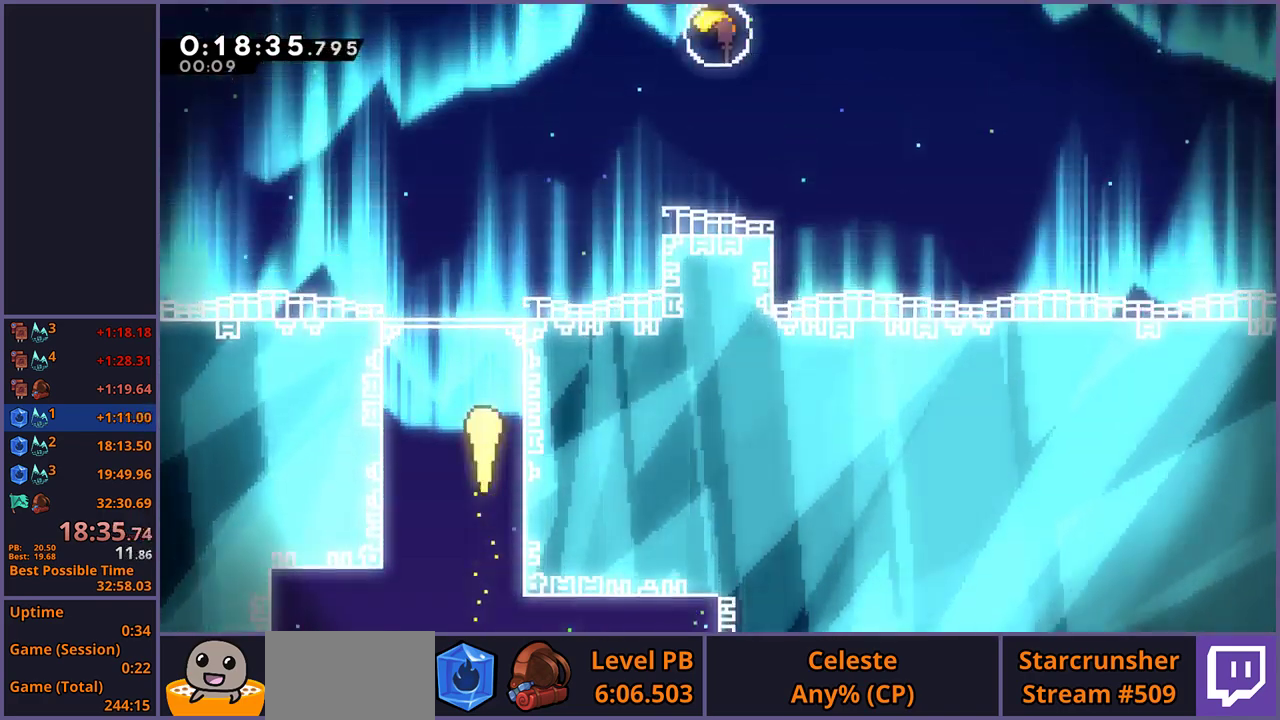
{"buttons": [], "left_stick": "up-right", "right_stick": "center", "events": [[233, "left_stick", "up-right"]]}
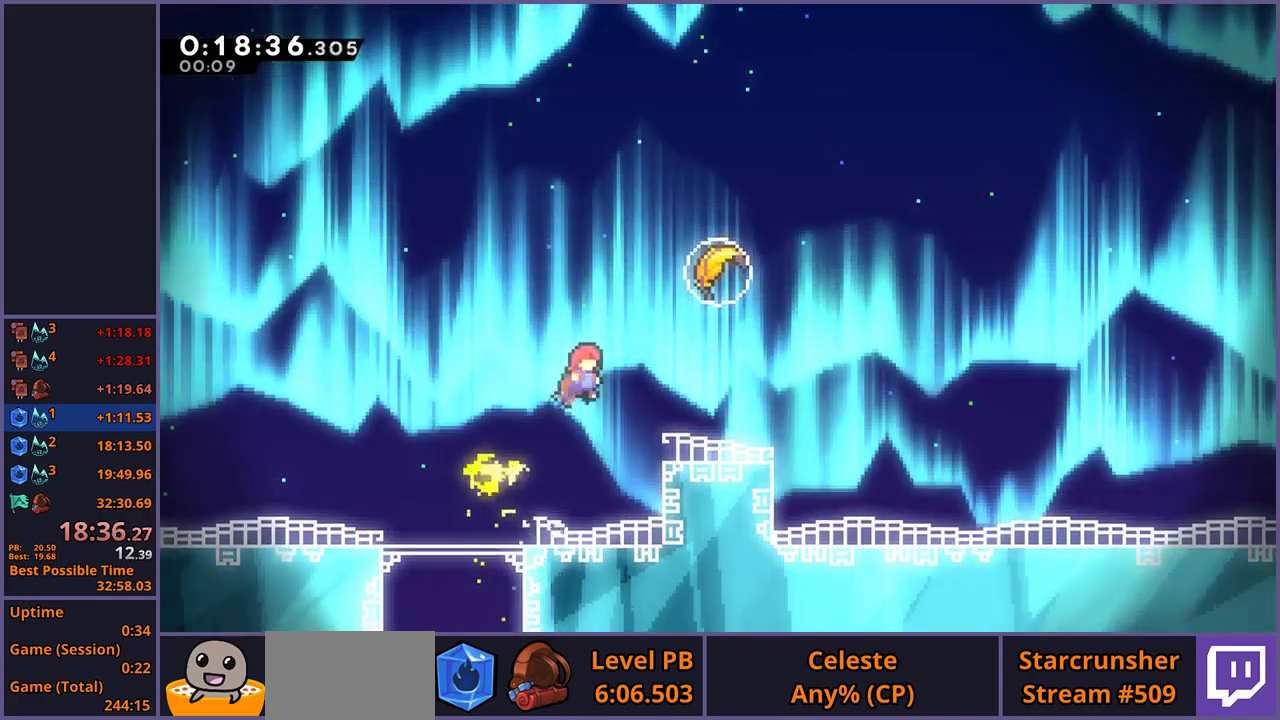
{"buttons": [], "left_stick": "up", "right_stick": "center", "events": [[333, "left_stick", "up"]]}
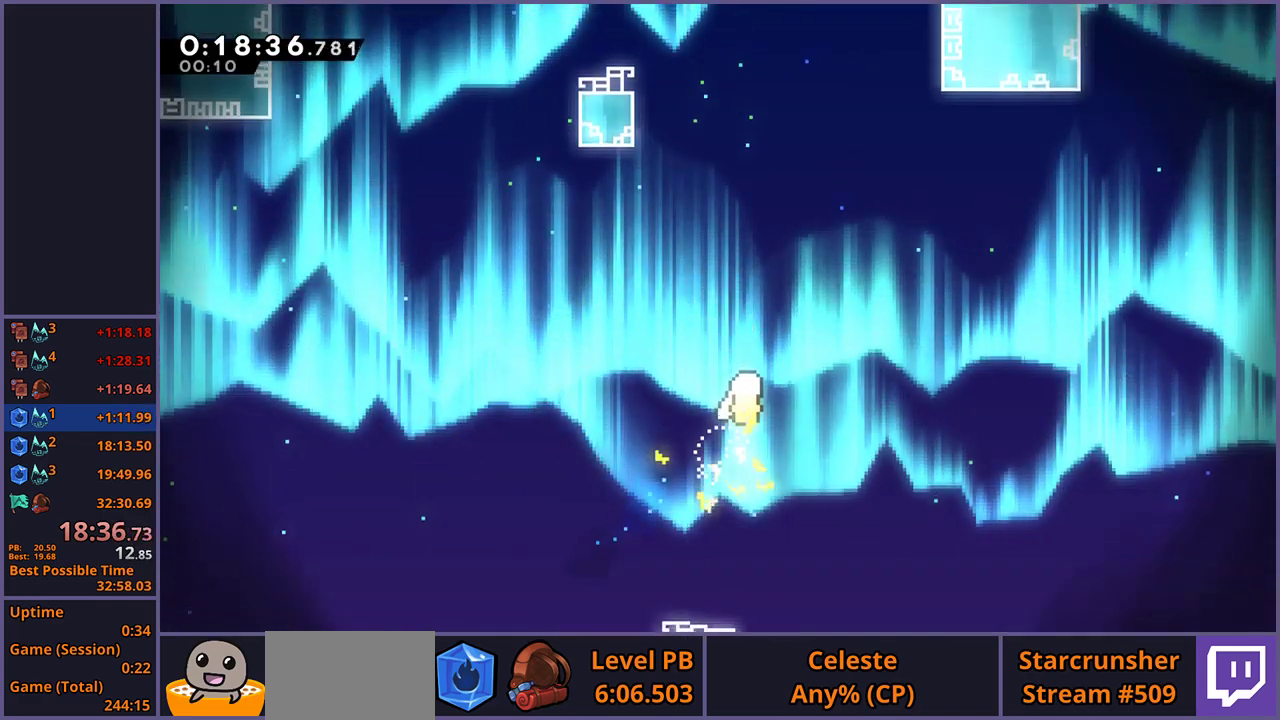
{"buttons": [], "left_stick": "up", "right_stick": "center", "events": []}
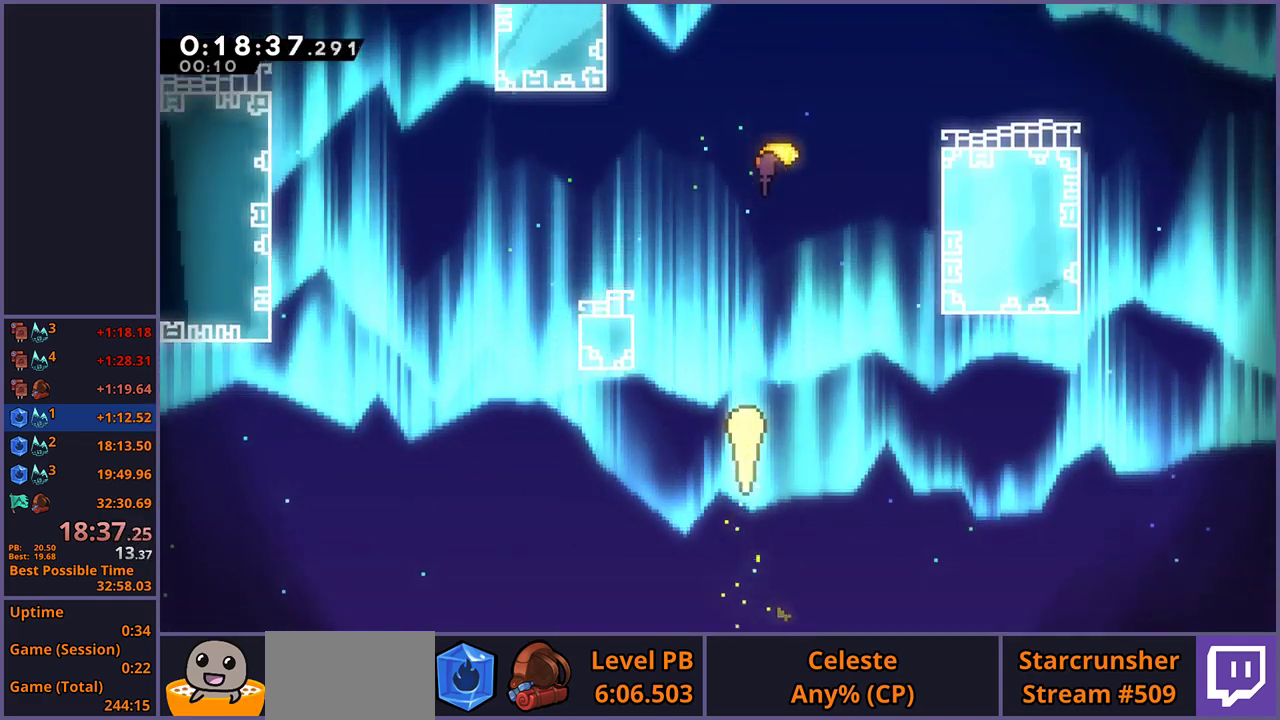
{"buttons": [], "left_stick": "up", "right_stick": "center", "events": []}
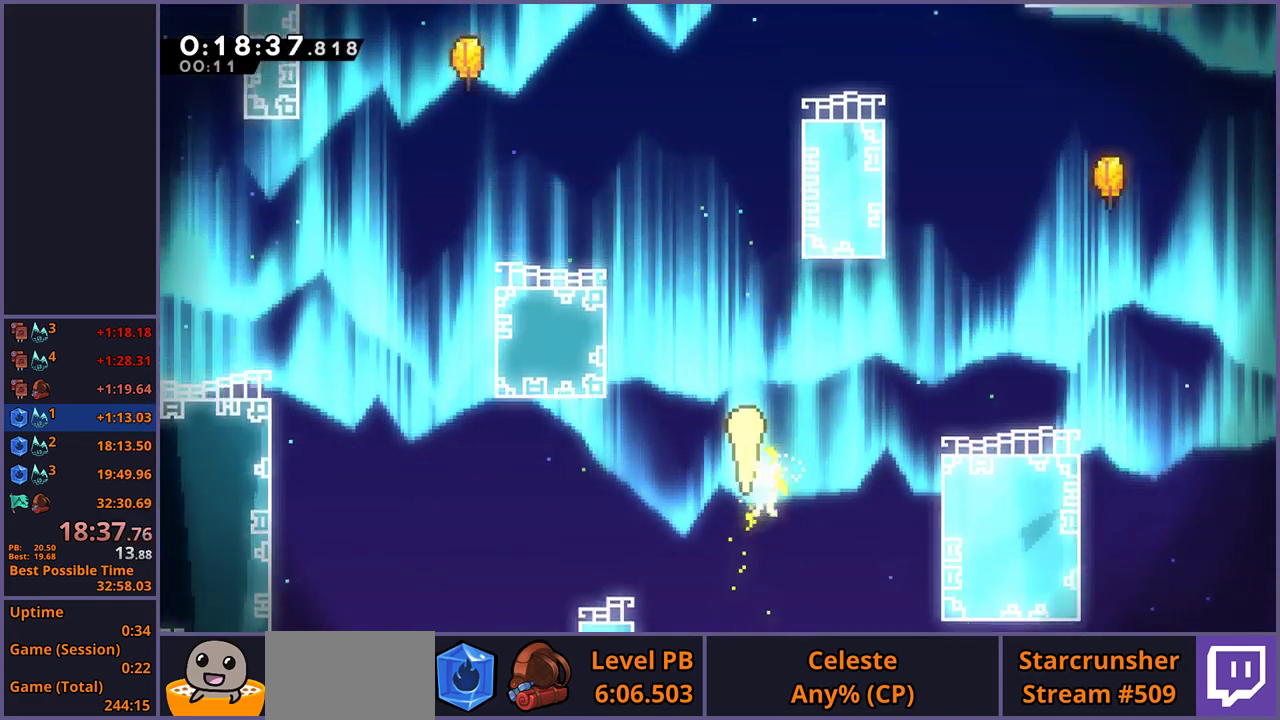
{"buttons": [], "left_stick": "up", "right_stick": "center", "events": []}
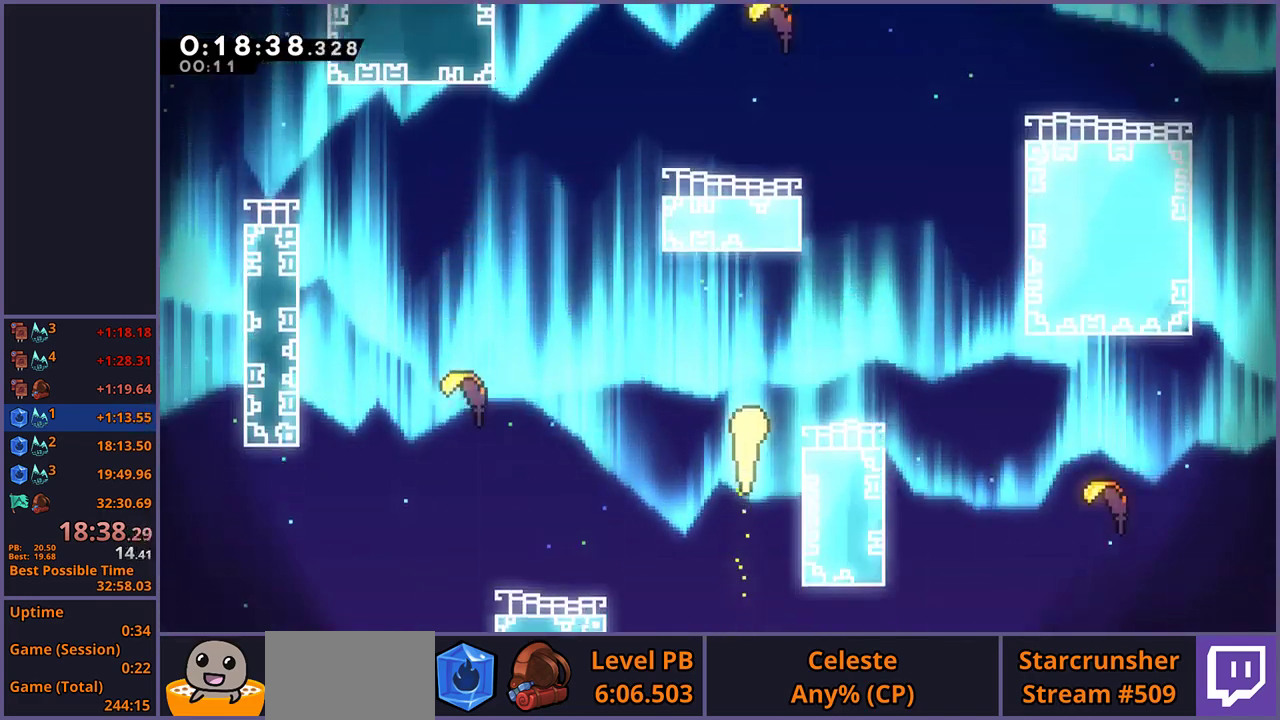
{"buttons": [], "left_stick": "up", "right_stick": "center", "events": [[17, "left_stick", "up-right"], [300, "left_stick", "up"]]}
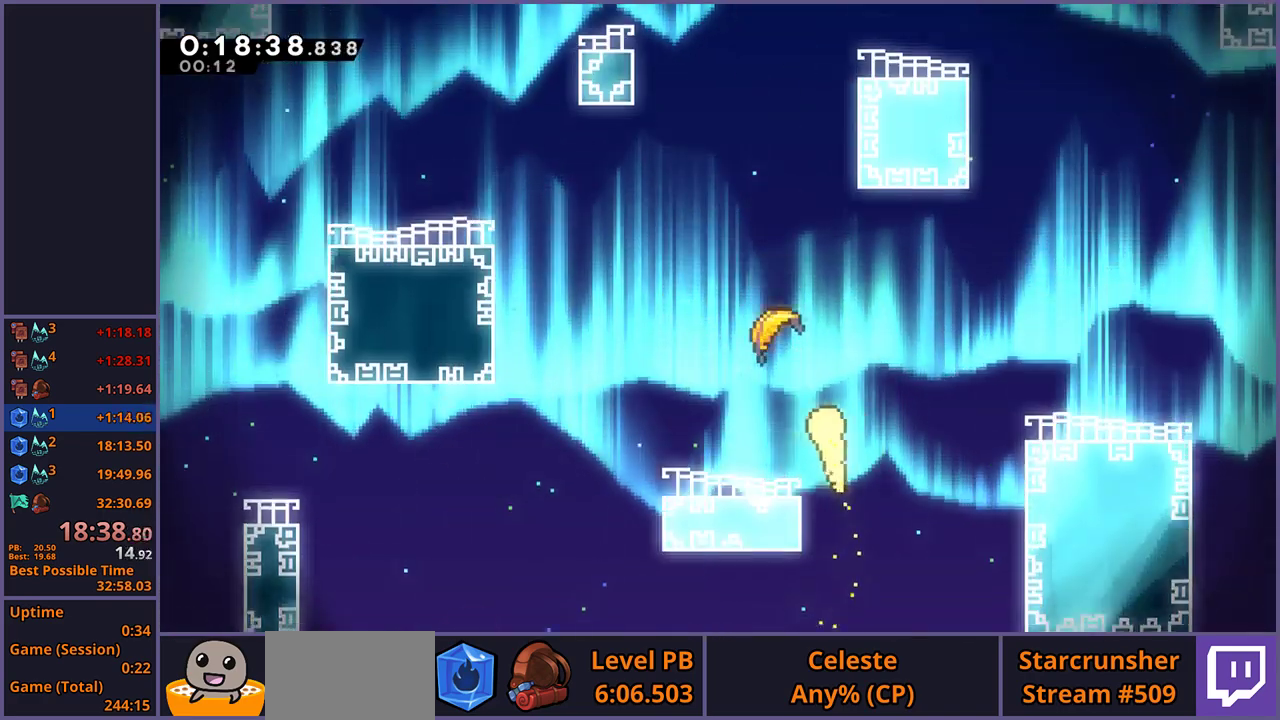
{"buttons": [], "left_stick": "up", "right_stick": "center", "events": []}